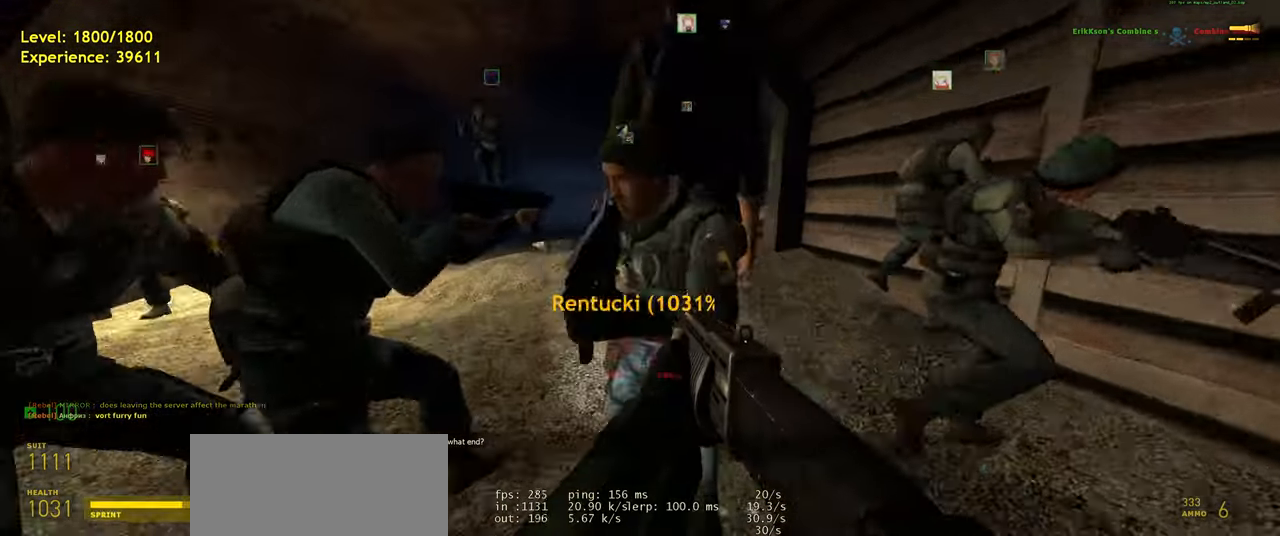
Gameplay with keyboard and mouse; each line is a JSON object with the keys and mouse buttons held at the frame after it. "events" lists presses ("down") and releases ("up") of "a", "ctrl", "d", "e", "f", "q", "r", "s", "shift", "space", "tab", "w", "mouse_left", "mouse_wheel", "mouse_right", "mouse_mb4" and "mouse_mb5" between this image and that frame as [ms after this image, input, new state], when the widget could be followed in between. "mouse_left", "mouse_wheel", "mouse_right", "mouse_mb4", "mouse_mb5" = the "left", "wheel", "right", "mb4", "mb5" buttons of the "mouse" list. No other keys are recorded. "wheel" means that the mouse wheel is clicked or scrolled. Mouse movement is not recorded.
{"keys": ["w"], "mouse": [], "events": [[180, "a", "down"], [300, "shift", "up"], [360, "a", "up"]]}
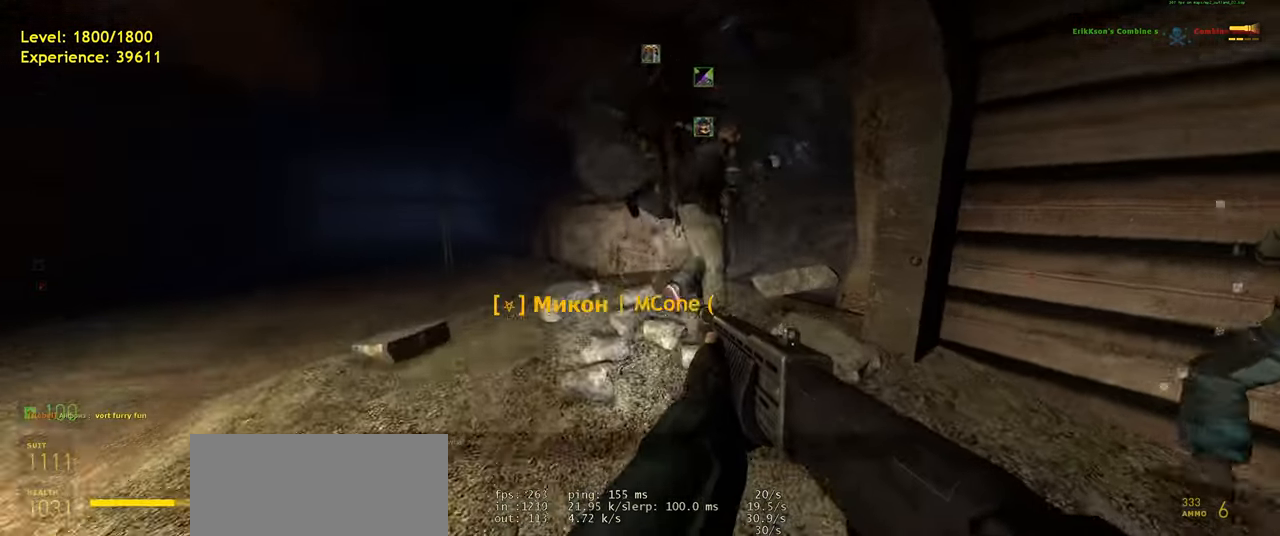
{"keys": ["ctrl", "d"], "mouse": [], "events": [[320, "space", "down"], [360, "ctrl", "down"], [400, "d", "down"], [440, "space", "up"], [480, "w", "up"]]}
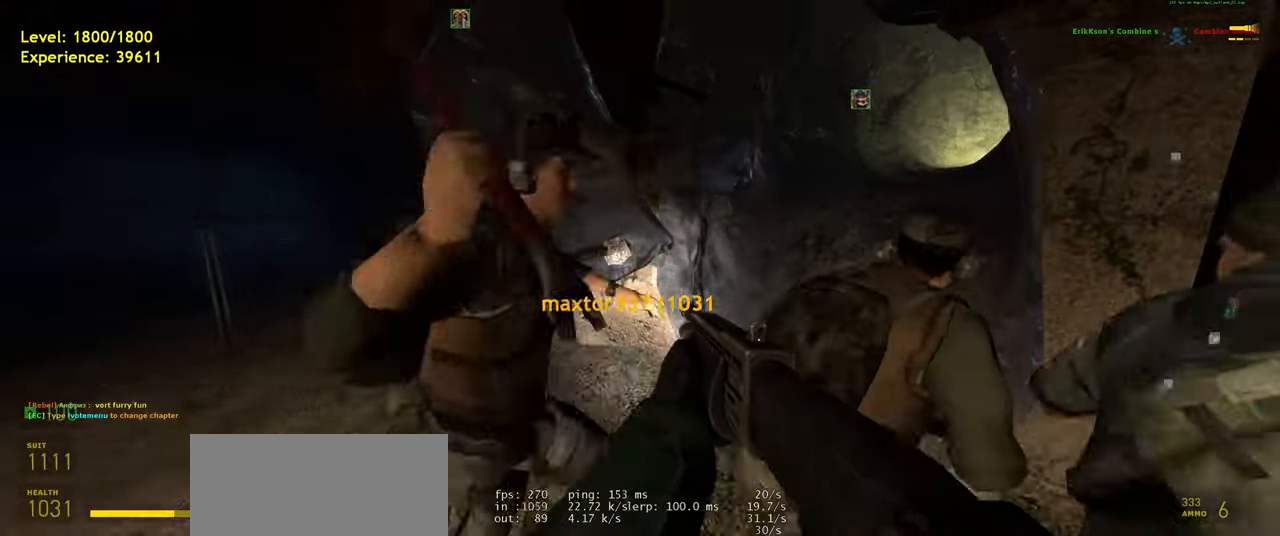
{"keys": ["w"], "mouse": [], "events": [[120, "w", "down"], [140, "d", "up"], [200, "ctrl", "up"]]}
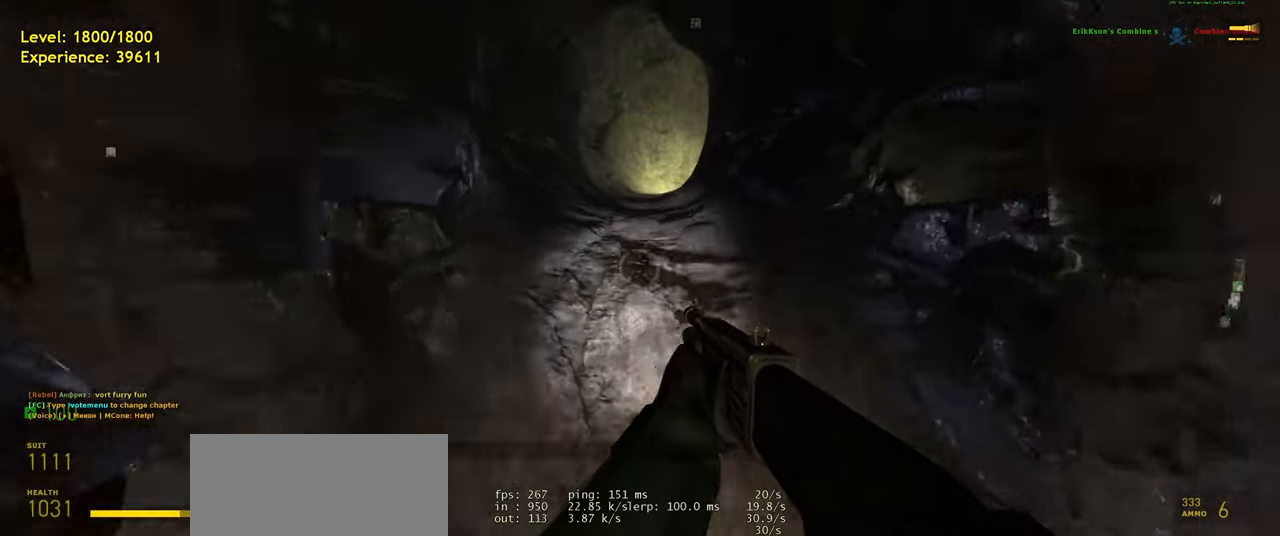
{"keys": ["w"], "mouse": [], "events": [[40, "d", "down"], [140, "d", "up"]]}
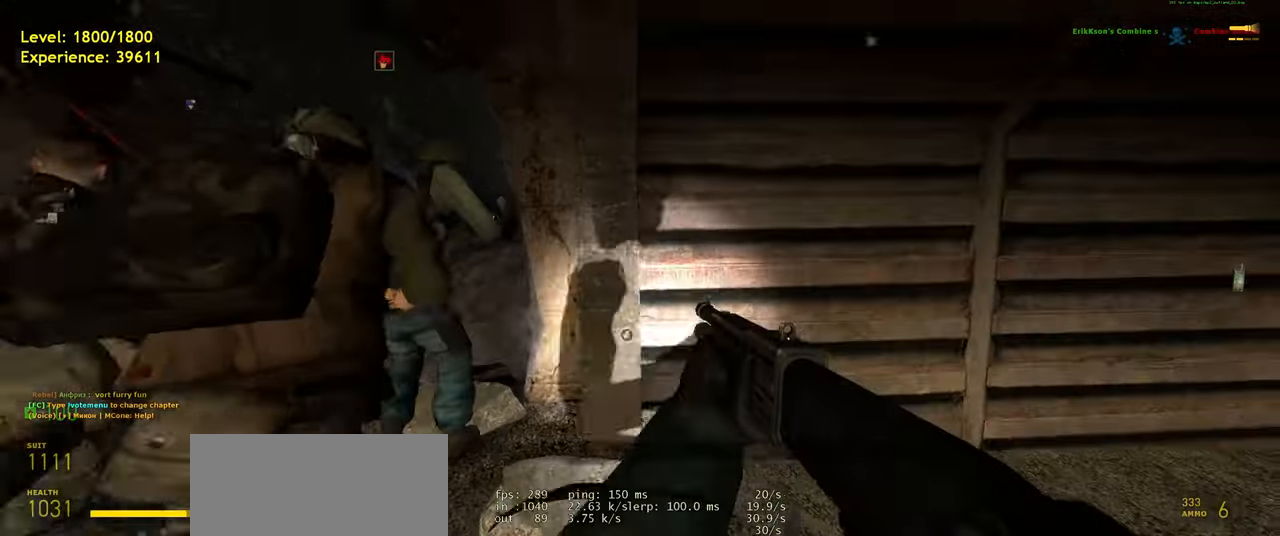
{"keys": ["a"], "mouse": [], "events": [[80, "a", "down"], [260, "a", "up"], [260, "w", "up"], [460, "a", "down"]]}
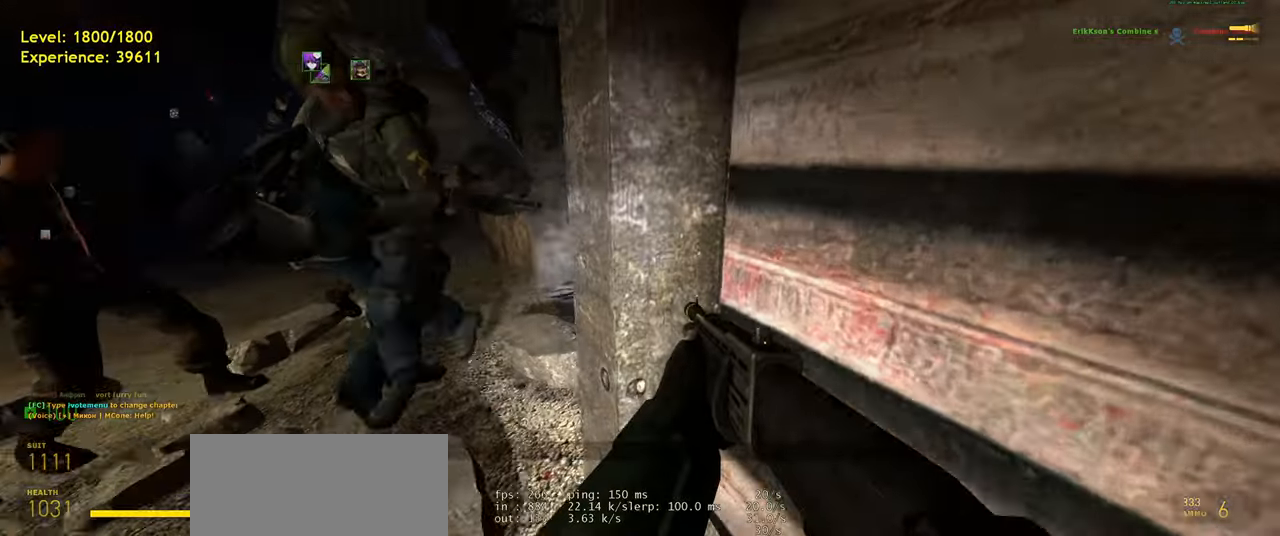
{"keys": [], "mouse": [], "events": [[120, "a", "up"]]}
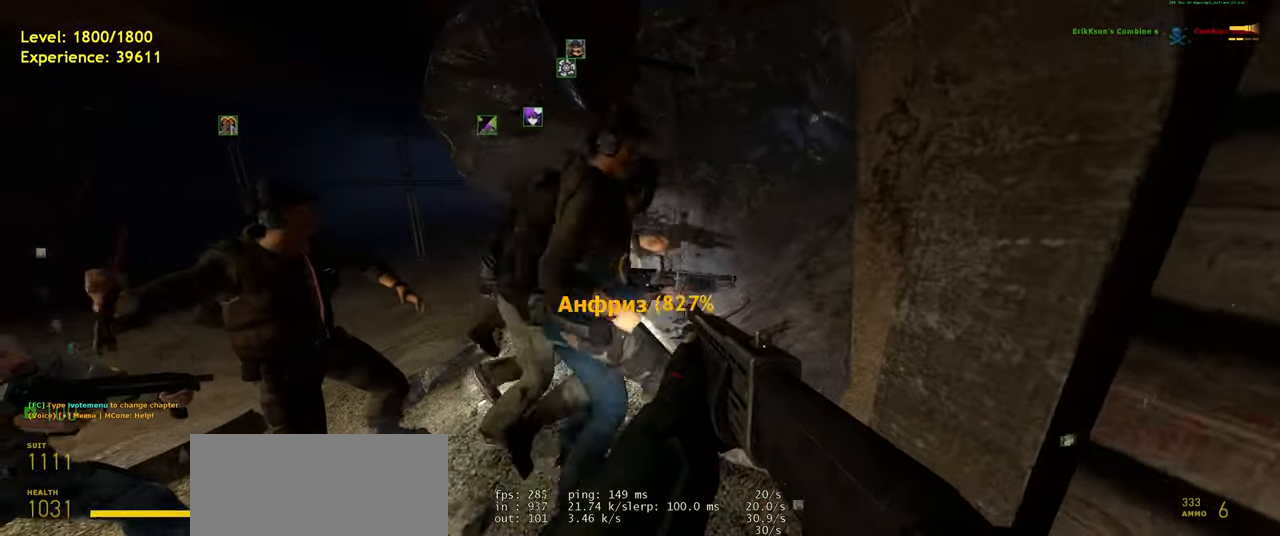
{"keys": ["a", "d", "space", "w"], "mouse": [], "events": [[220, "w", "down"], [360, "shift", "down"], [400, "space", "down"], [440, "a", "down"], [480, "d", "down"], [500, "shift", "up"]]}
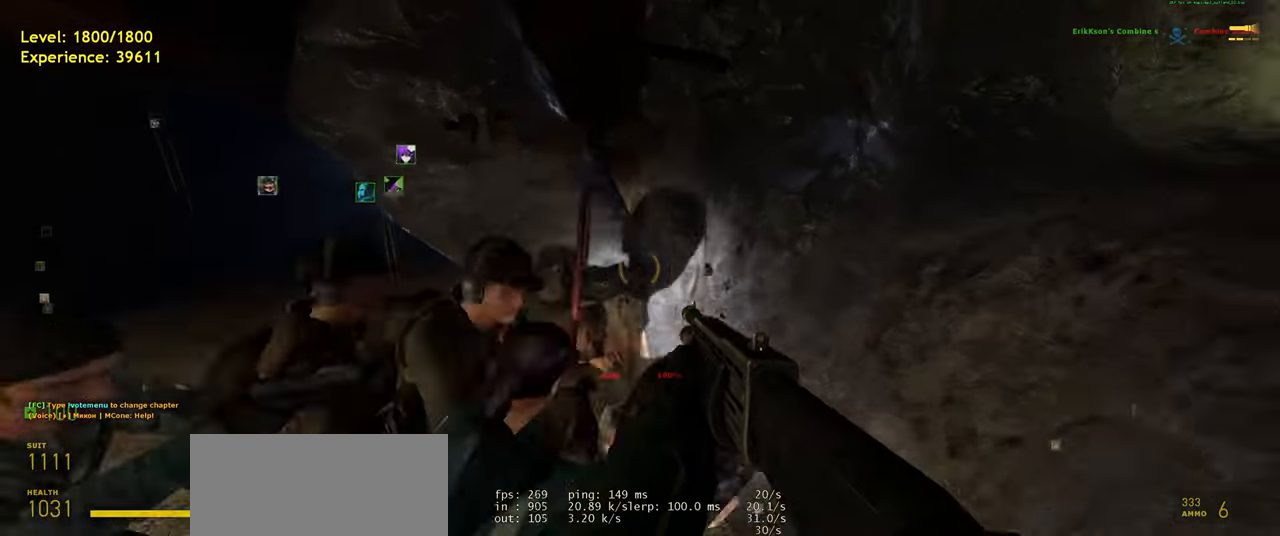
{"keys": ["w"], "mouse": [], "events": [[20, "space", "up"], [80, "a", "up"], [100, "w", "up"], [240, "w", "down"], [400, "d", "up"]]}
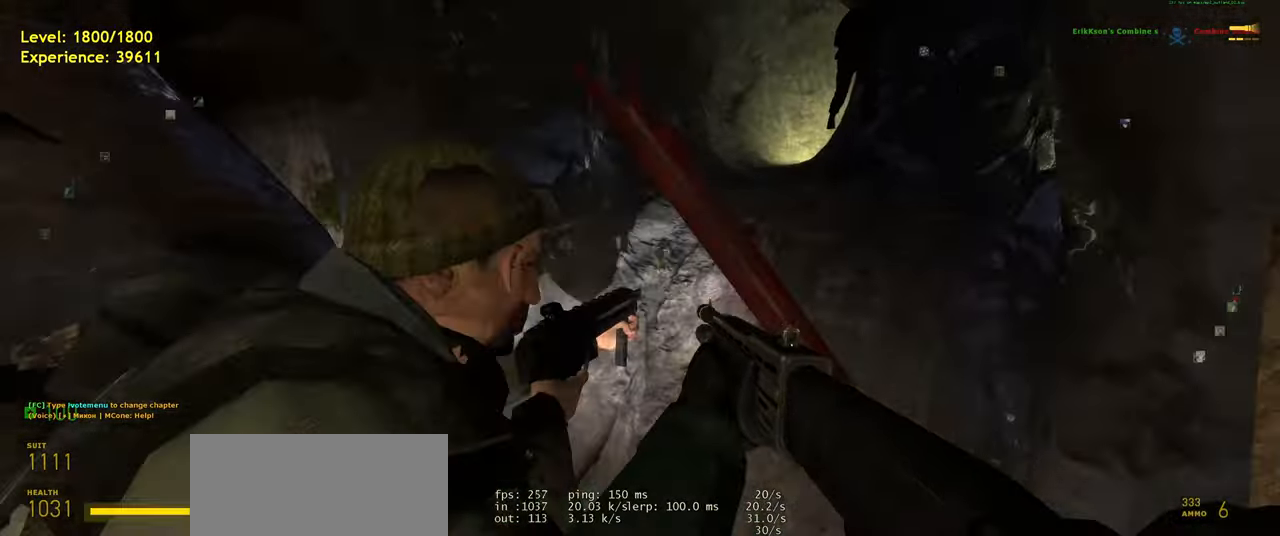
{"keys": ["w"], "mouse": [], "events": []}
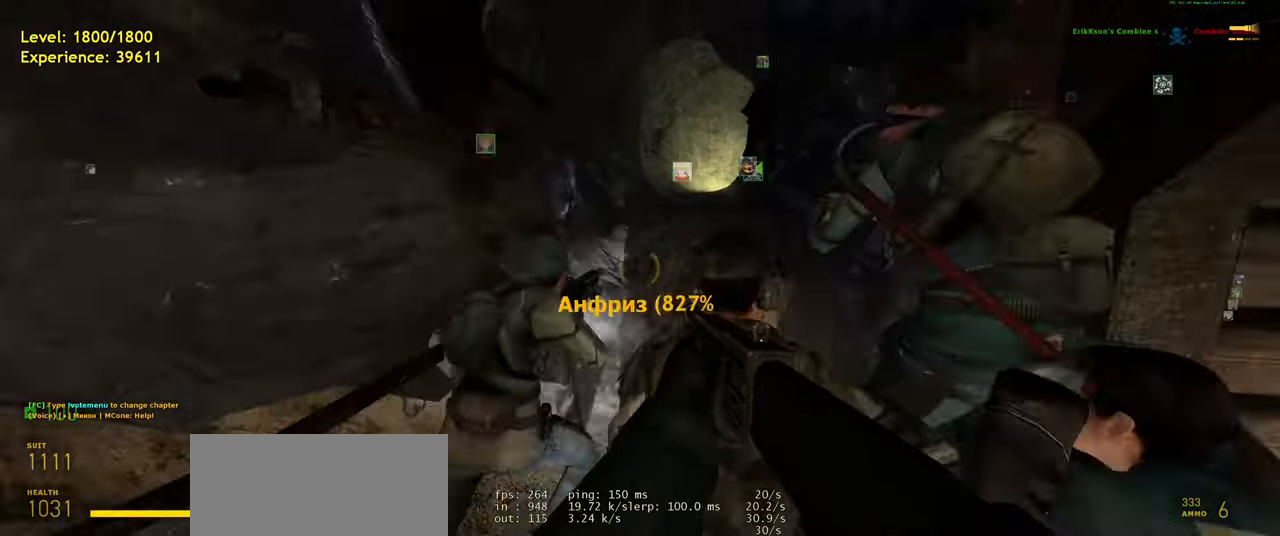
{"keys": ["w"], "mouse": [], "events": []}
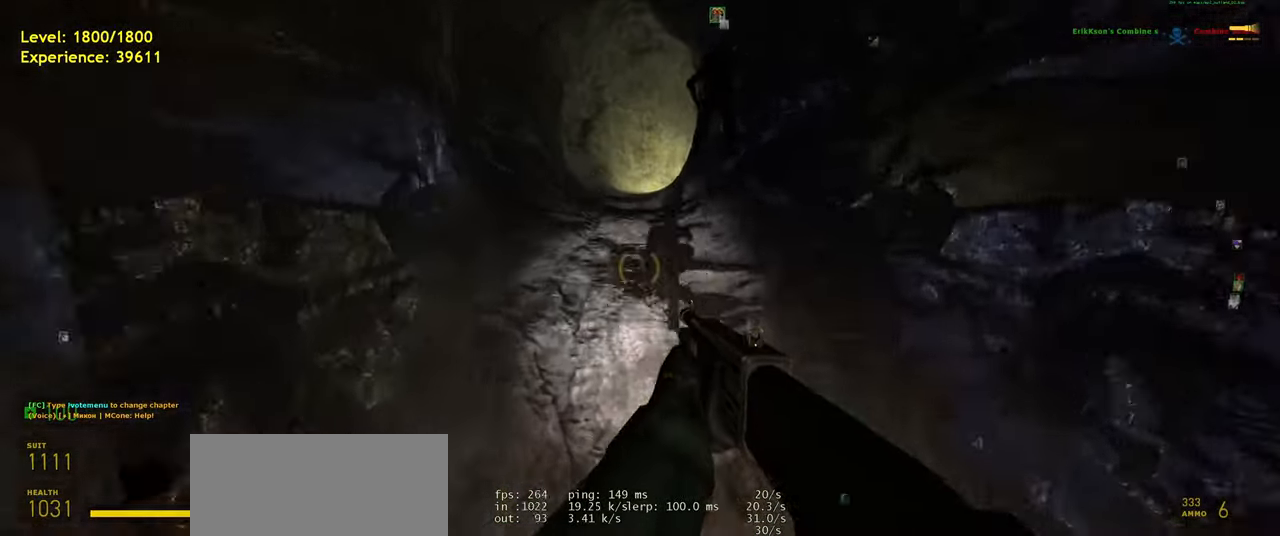
{"keys": ["w"], "mouse": [], "events": []}
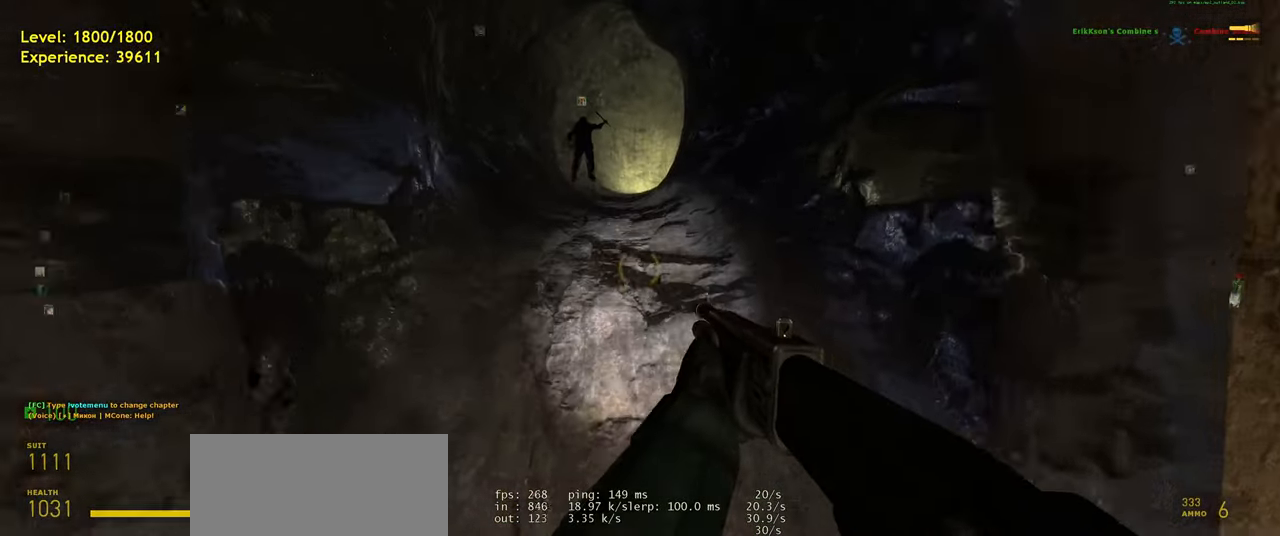
{"keys": ["w"], "mouse": [], "events": []}
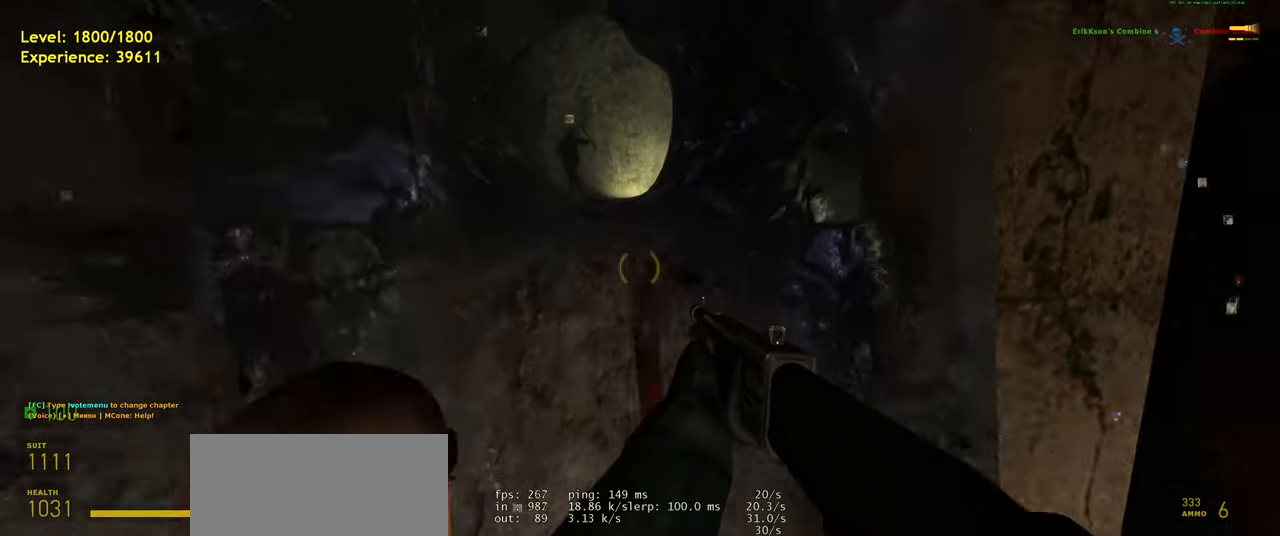
{"keys": ["shift", "w"], "mouse": [], "events": [[140, "shift", "down"], [260, "space", "down"], [360, "space", "up"]]}
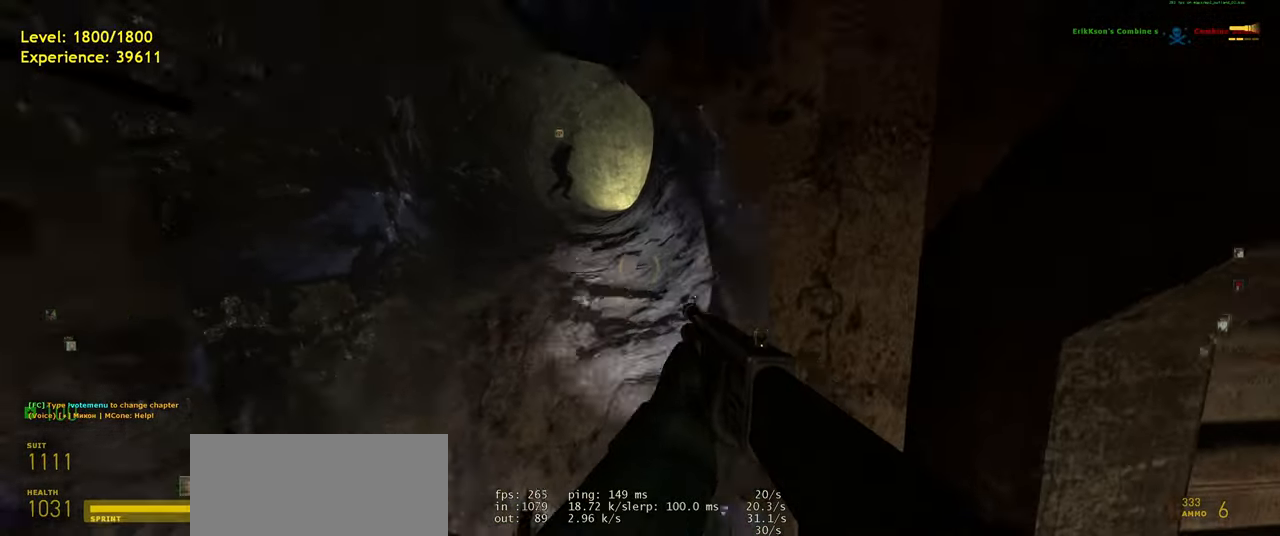
{"keys": ["a"], "mouse": [], "events": [[180, "a", "down"], [220, "space", "down"], [320, "space", "up"], [340, "shift", "up"], [400, "w", "up"]]}
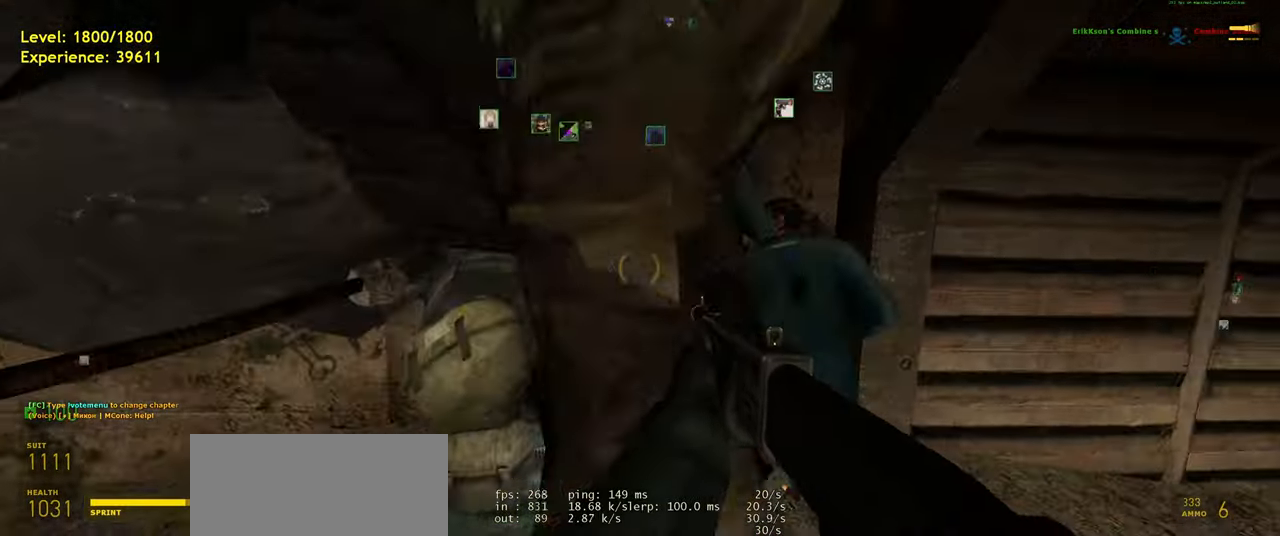
{"keys": ["w"], "mouse": [], "events": [[20, "a", "up"], [60, "w", "down"]]}
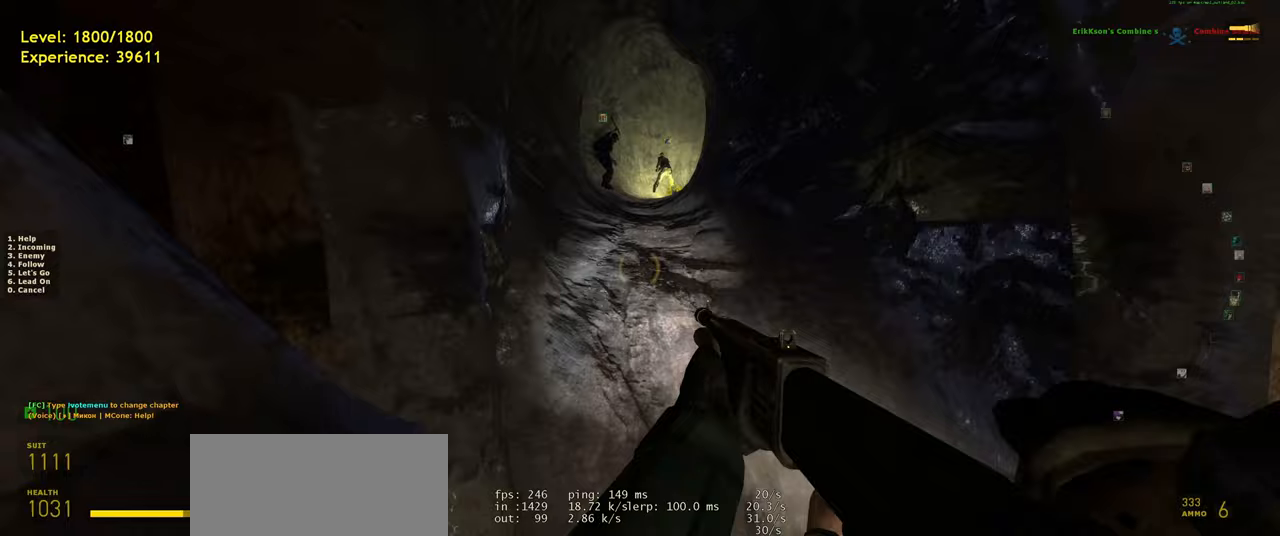
{"keys": [], "mouse": [], "events": [[220, "w", "up"]]}
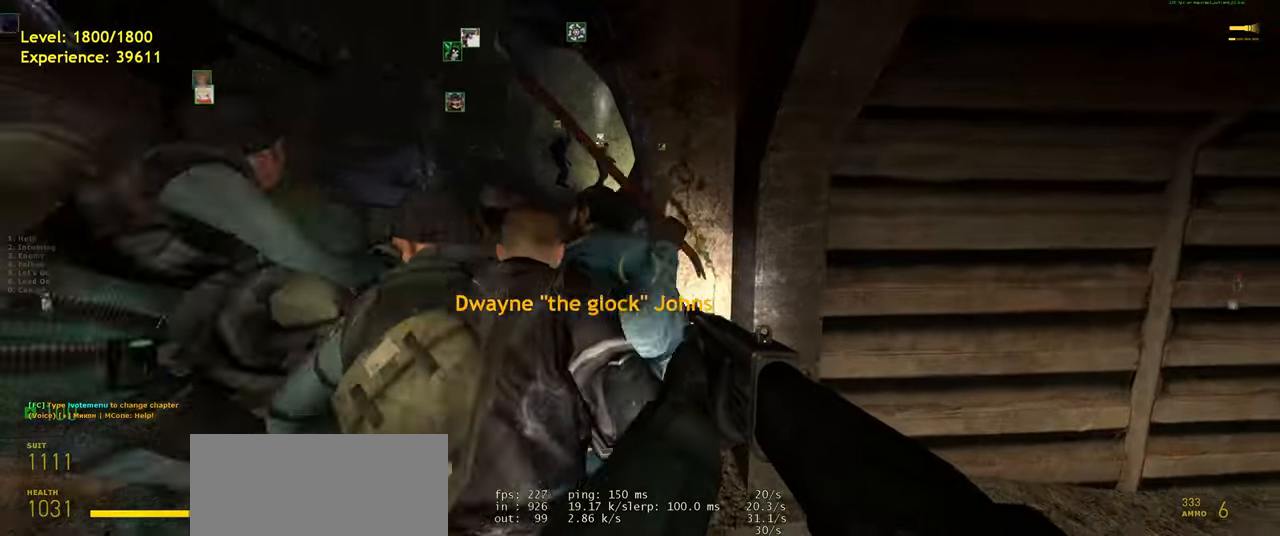
{"keys": [], "mouse": [], "events": []}
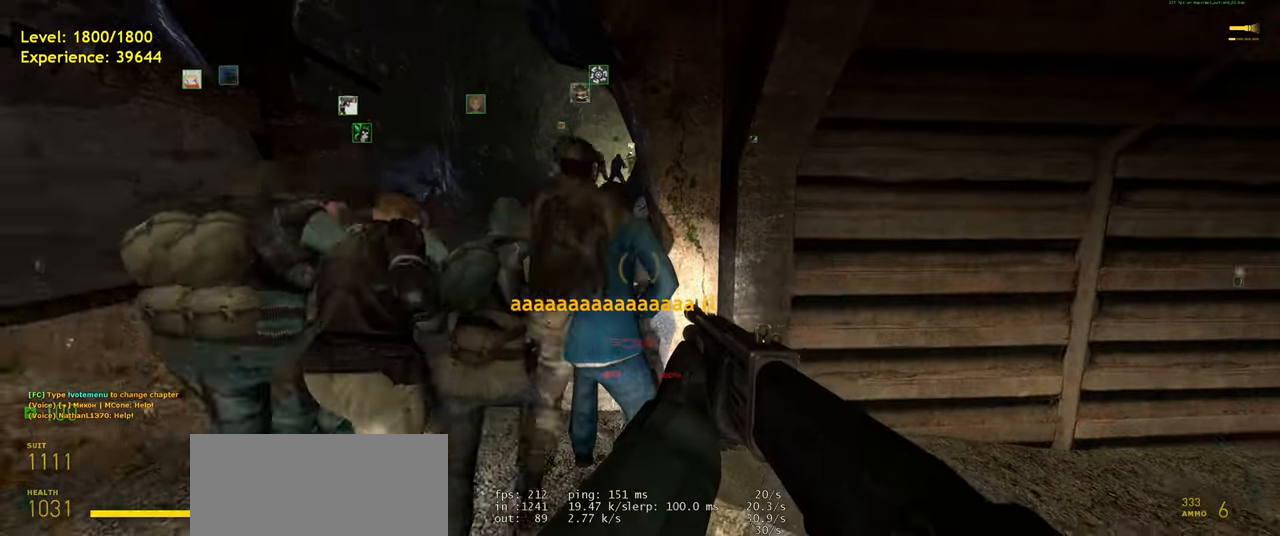
{"keys": [], "mouse": [], "events": []}
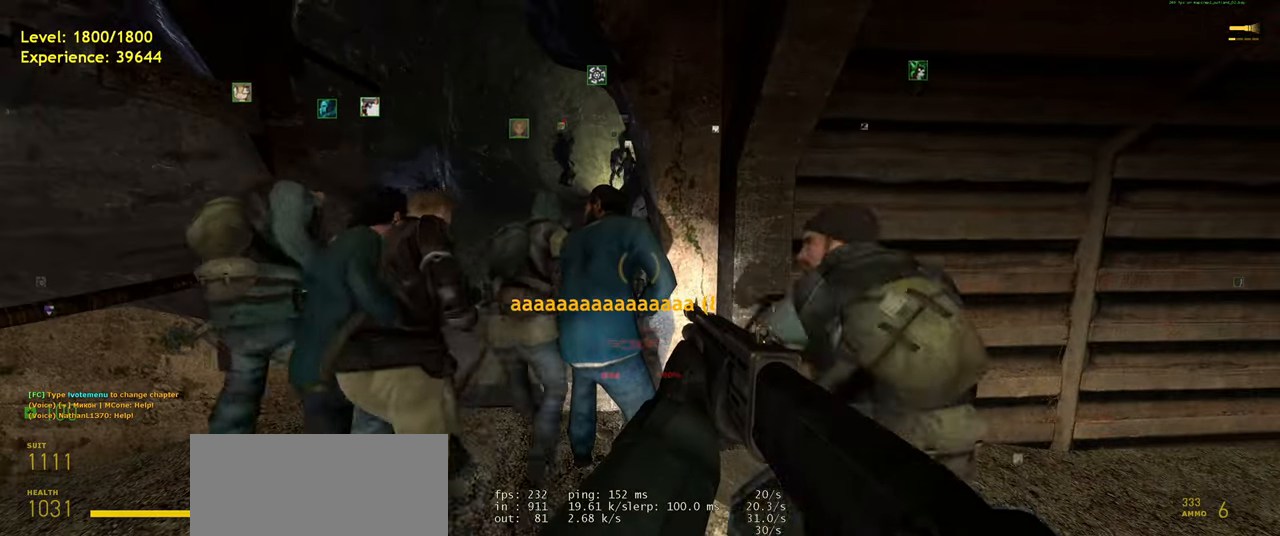
{"keys": [], "mouse": [], "events": []}
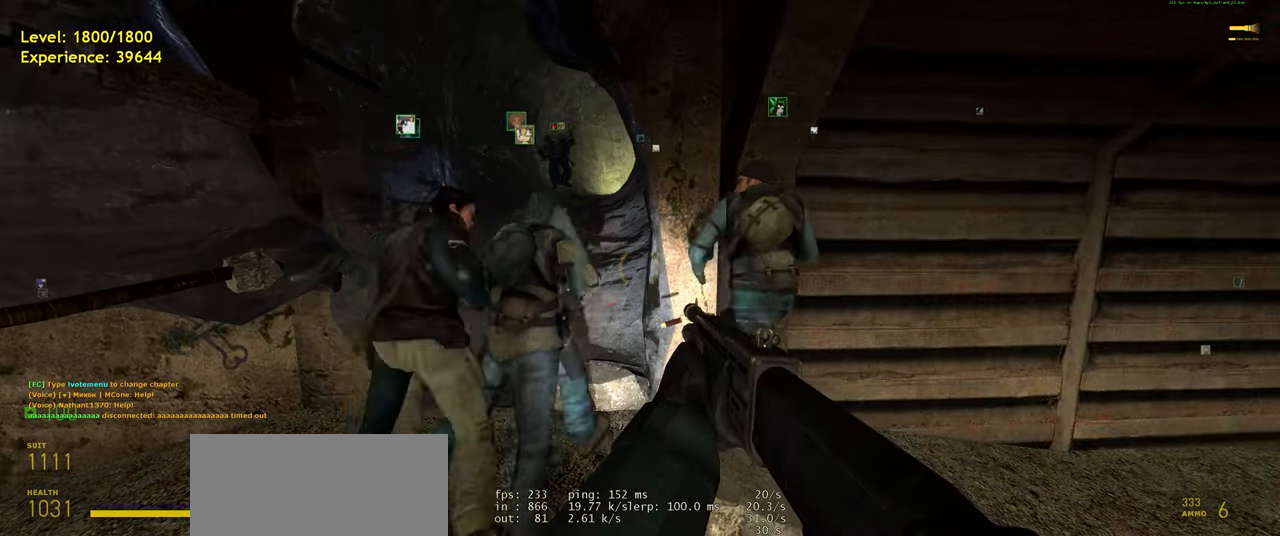
{"keys": [], "mouse": [], "events": []}
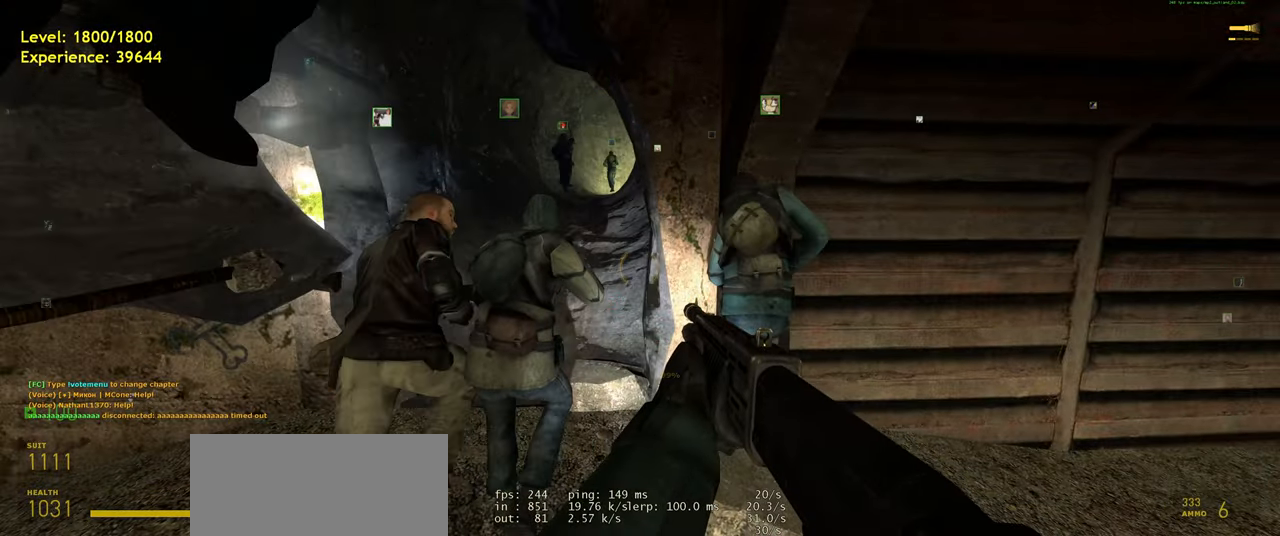
{"keys": [], "mouse": [], "events": []}
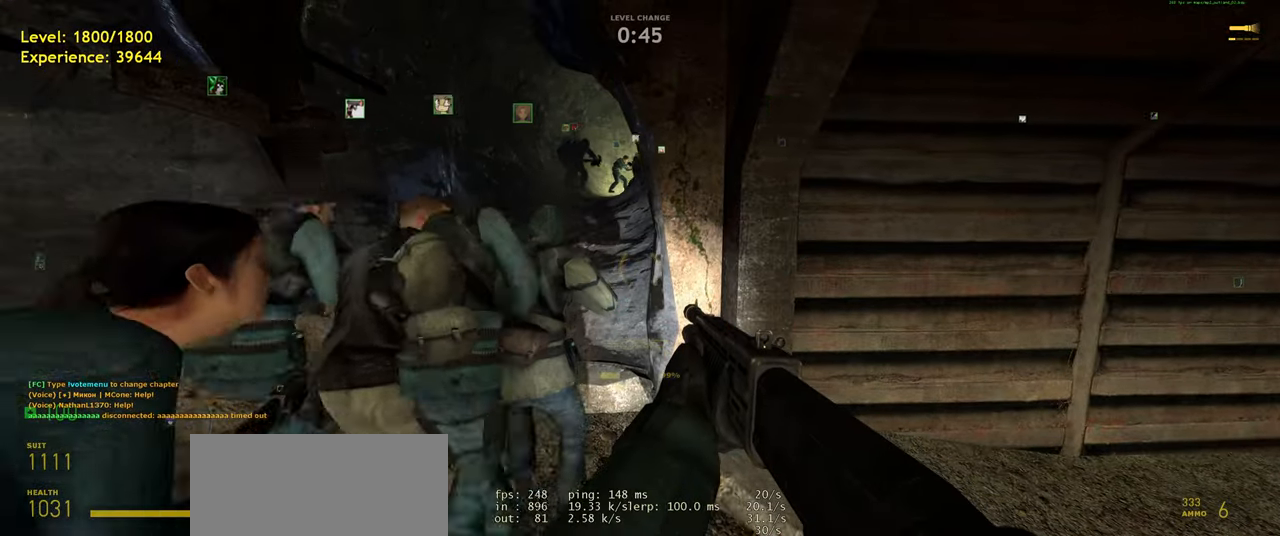
{"keys": [], "mouse": [], "events": []}
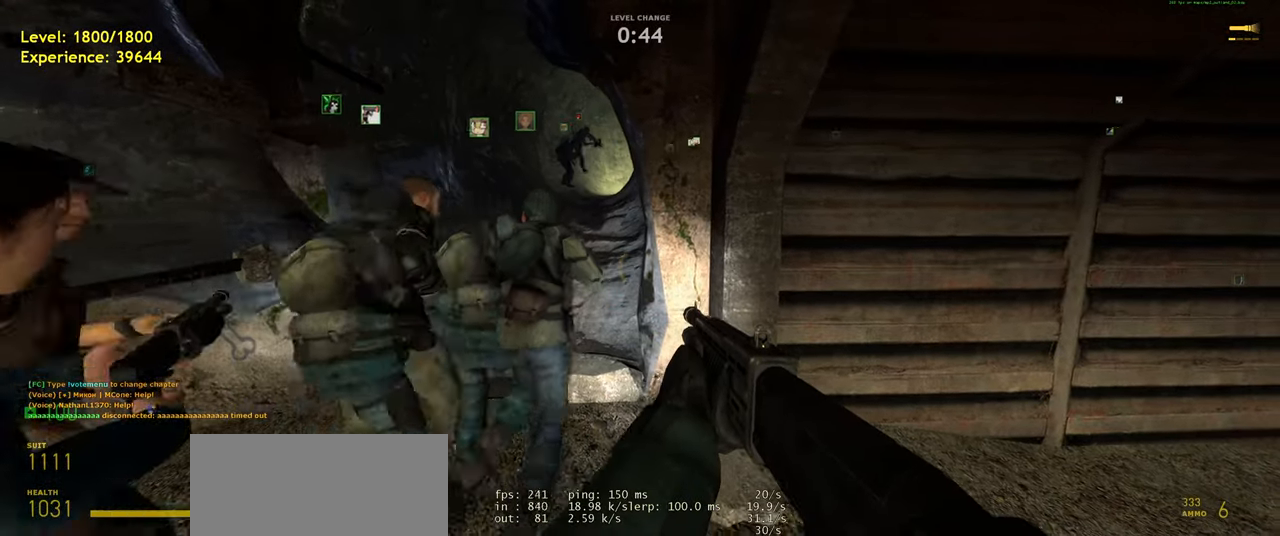
{"keys": [], "mouse": [], "events": [[280, "w", "down"], [320, "a", "down"], [360, "w", "up"], [380, "a", "up"]]}
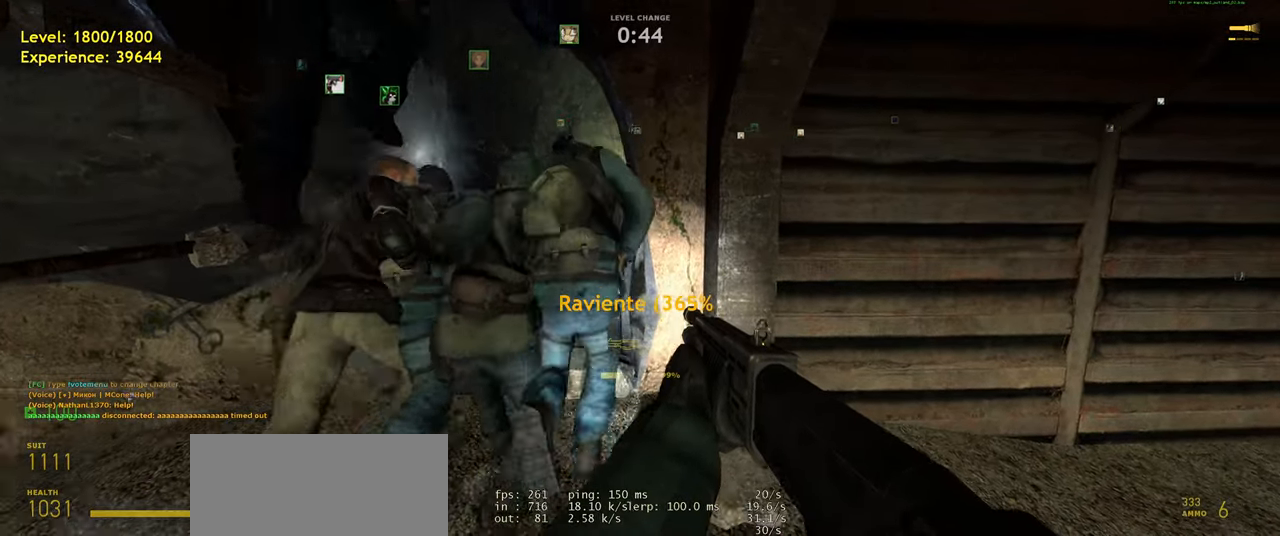
{"keys": ["a", "space", "w"], "mouse": [], "events": [[380, "a", "down"], [400, "w", "down"], [460, "space", "down"]]}
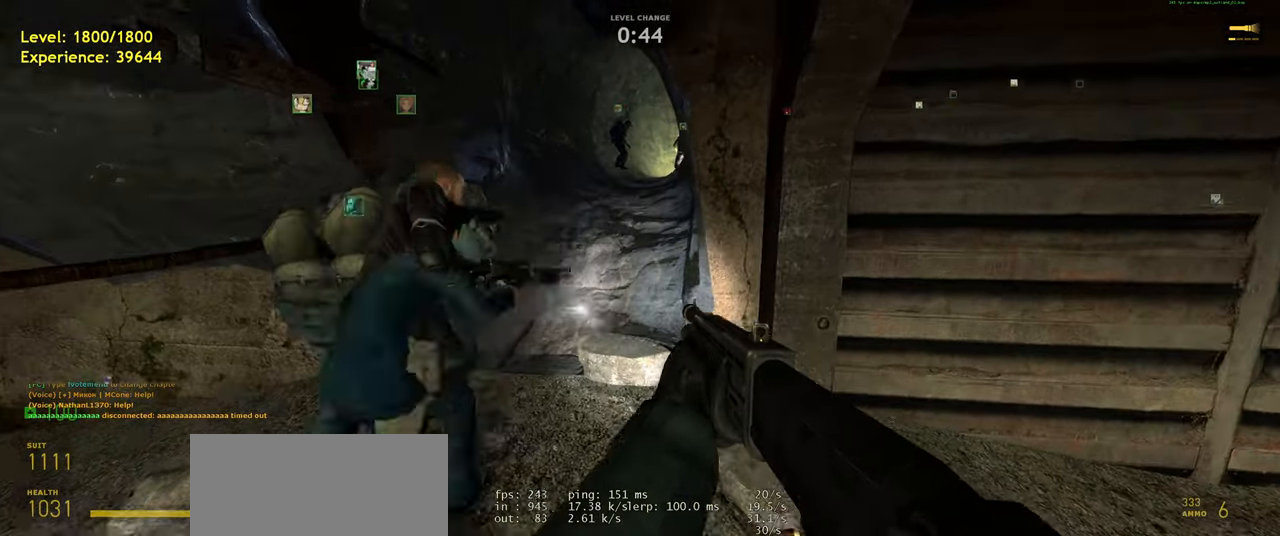
{"keys": [], "mouse": [], "events": [[60, "space", "up"], [80, "a", "up"], [300, "w", "up"], [340, "a", "down"], [420, "a", "up"]]}